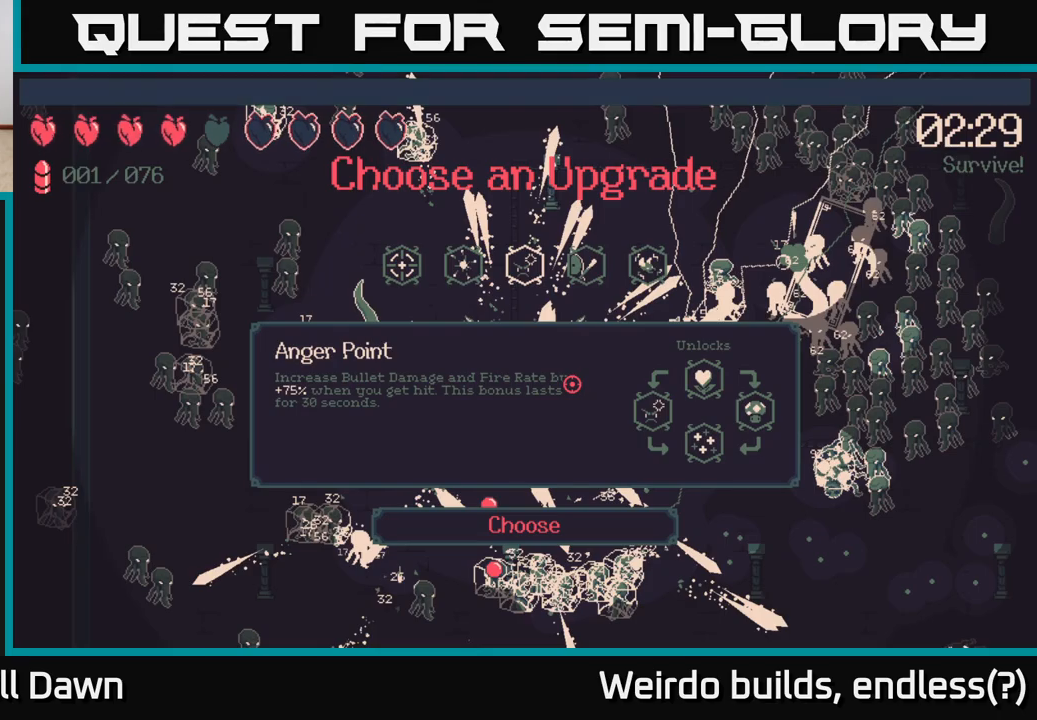
Gameplay with a controller (Xbox layout); each line is a JSON object with the inputs held at the frame after it. "events" lists button and stick changes between this image and that frame as [ms after this image, input, new state], when the widget could be followed in between. Not read: L3 R3.
{"buttons": [], "left_stick": "center", "right_stick": "center", "events": []}
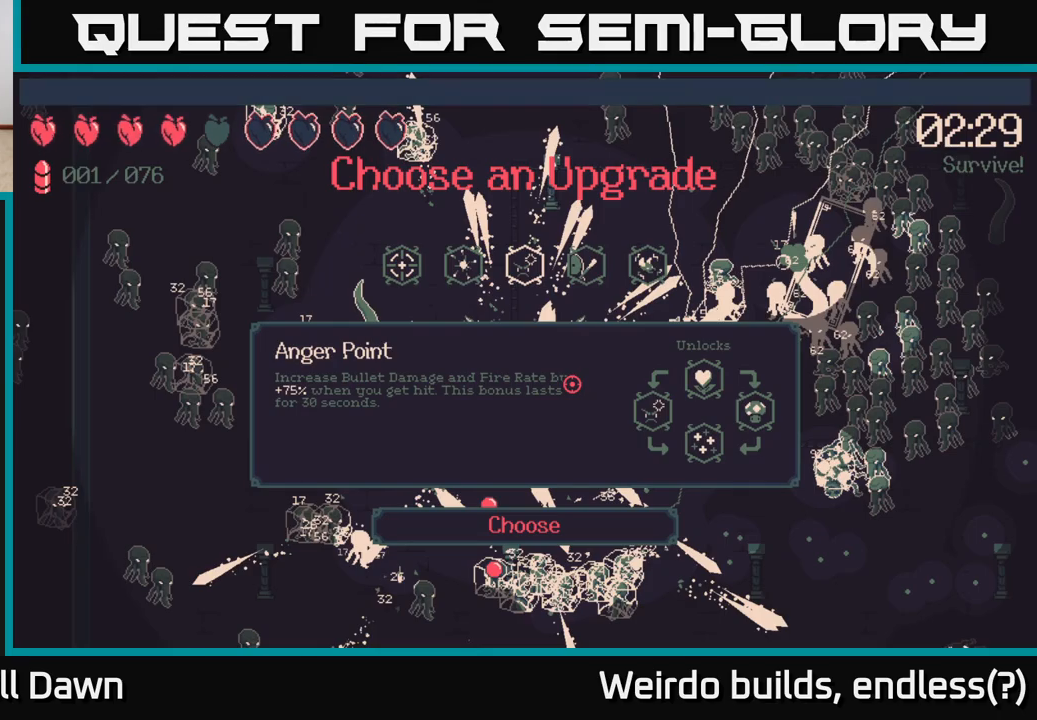
{"buttons": [], "left_stick": "center", "right_stick": "center", "events": [[267, "DPAD_LEFT", "down"], [383, "DPAD_LEFT", "up"]]}
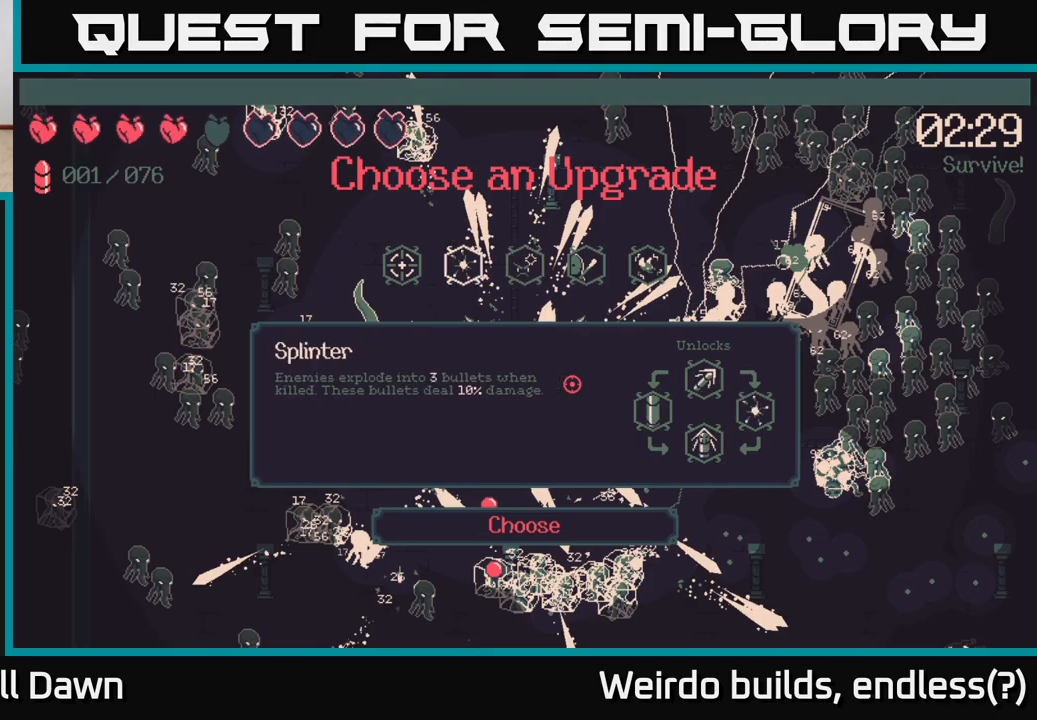
{"buttons": [], "left_stick": "center", "right_stick": "center", "events": []}
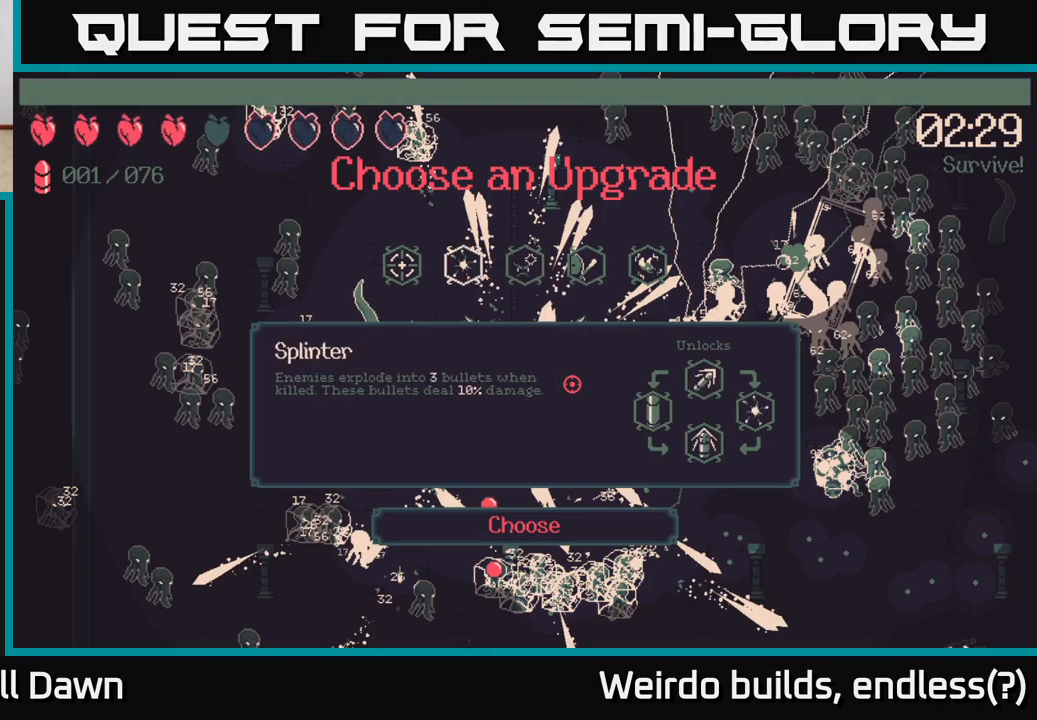
{"buttons": [], "left_stick": "center", "right_stick": "center", "events": [[217, "A", "down"], [267, "A", "up"]]}
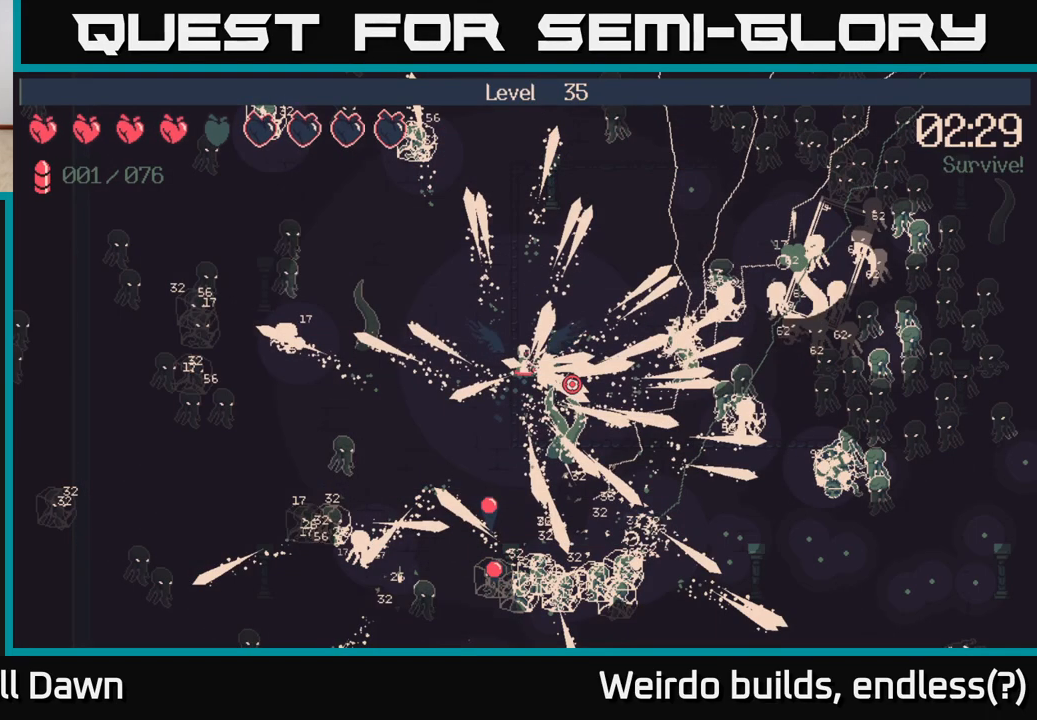
{"buttons": [], "left_stick": "up", "right_stick": "right", "events": [[150, "left_stick", "up"], [283, "right_stick", "right"]]}
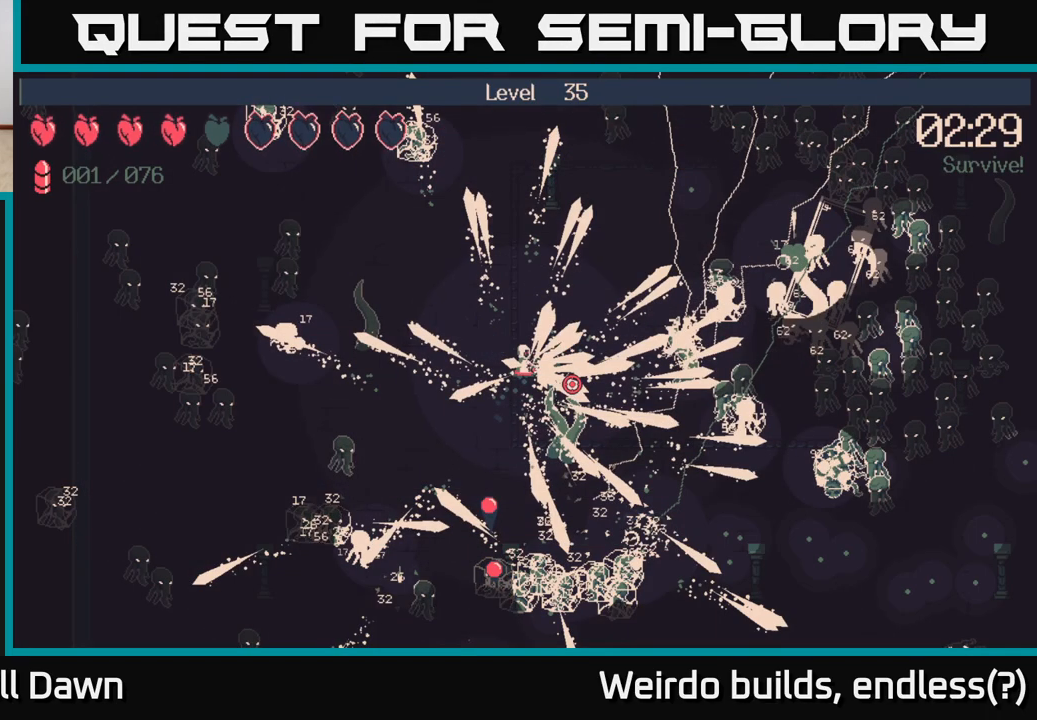
{"buttons": [], "left_stick": "up", "right_stick": "down-right", "events": [[167, "left_stick", "up-left"], [417, "left_stick", "up"], [450, "right_stick", "down-right"]]}
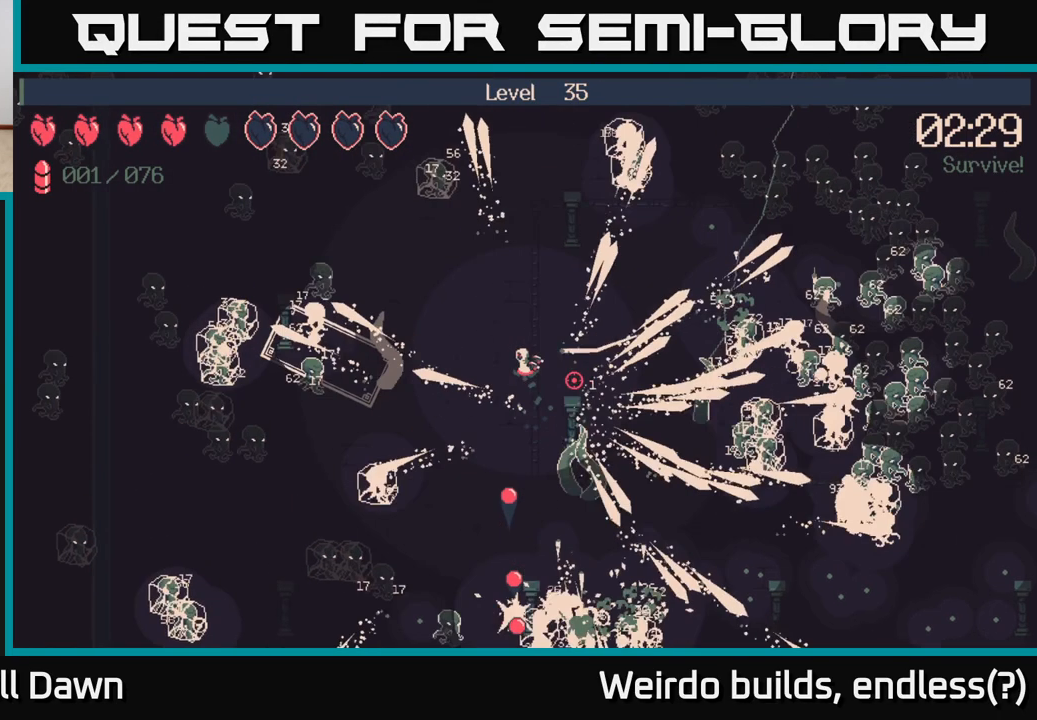
{"buttons": ["R2"], "left_stick": "down-right", "right_stick": "down-right", "events": [[83, "left_stick", "right"], [133, "R2", "down"], [233, "left_stick", "down-right"]]}
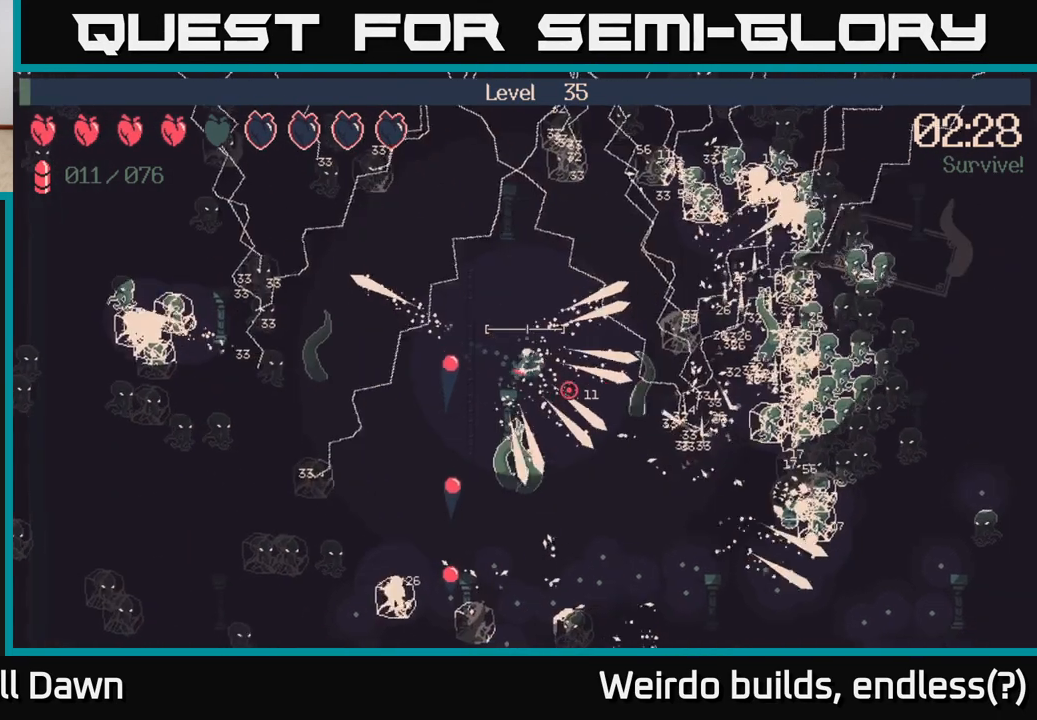
{"buttons": ["R2"], "left_stick": "down-right", "right_stick": "right", "events": [[50, "right_stick", "down"], [233, "right_stick", "right"]]}
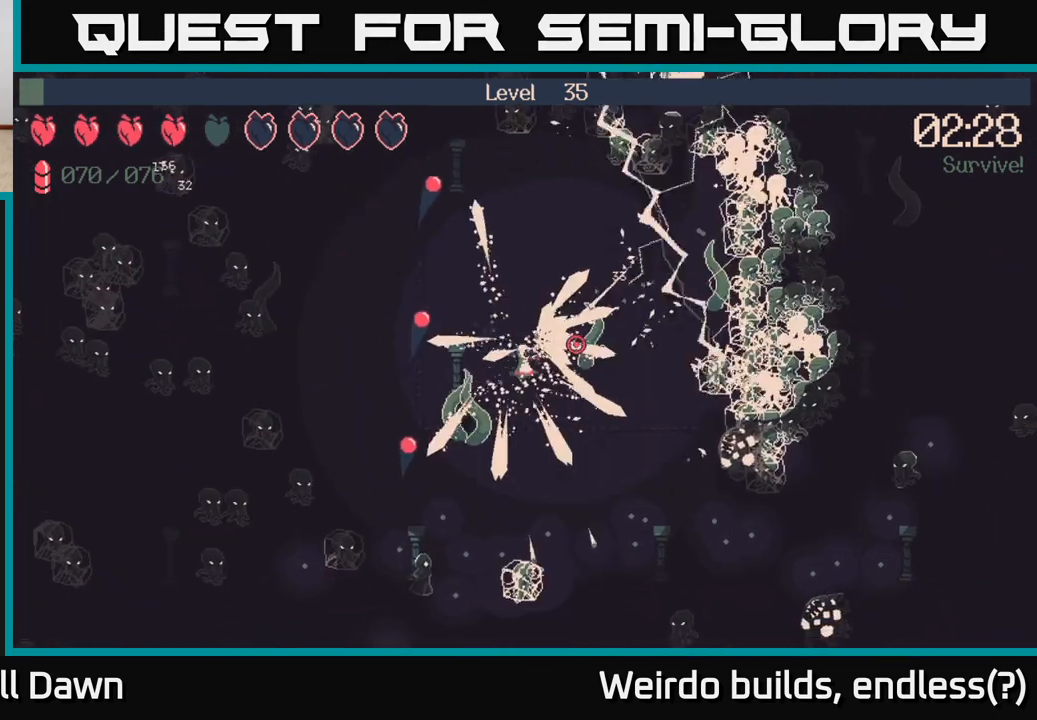
{"buttons": ["R2"], "left_stick": "down-right", "right_stick": "right", "events": []}
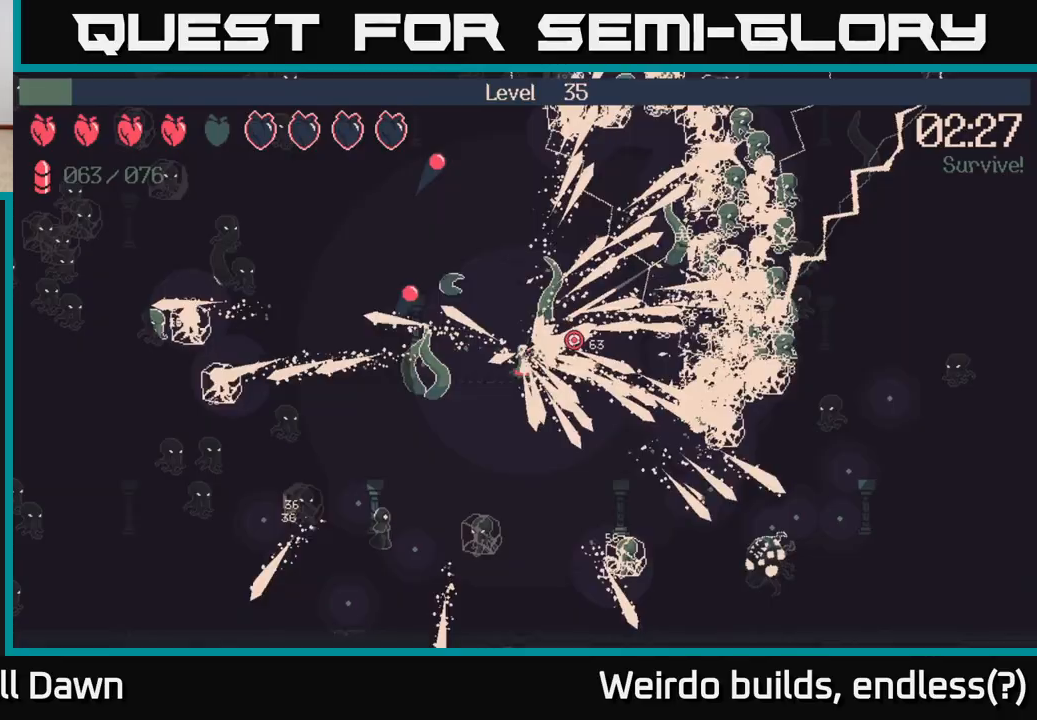
{"buttons": ["R2"], "left_stick": "down-right", "right_stick": "right", "events": [[367, "right_stick", "up-right"], [467, "right_stick", "right"]]}
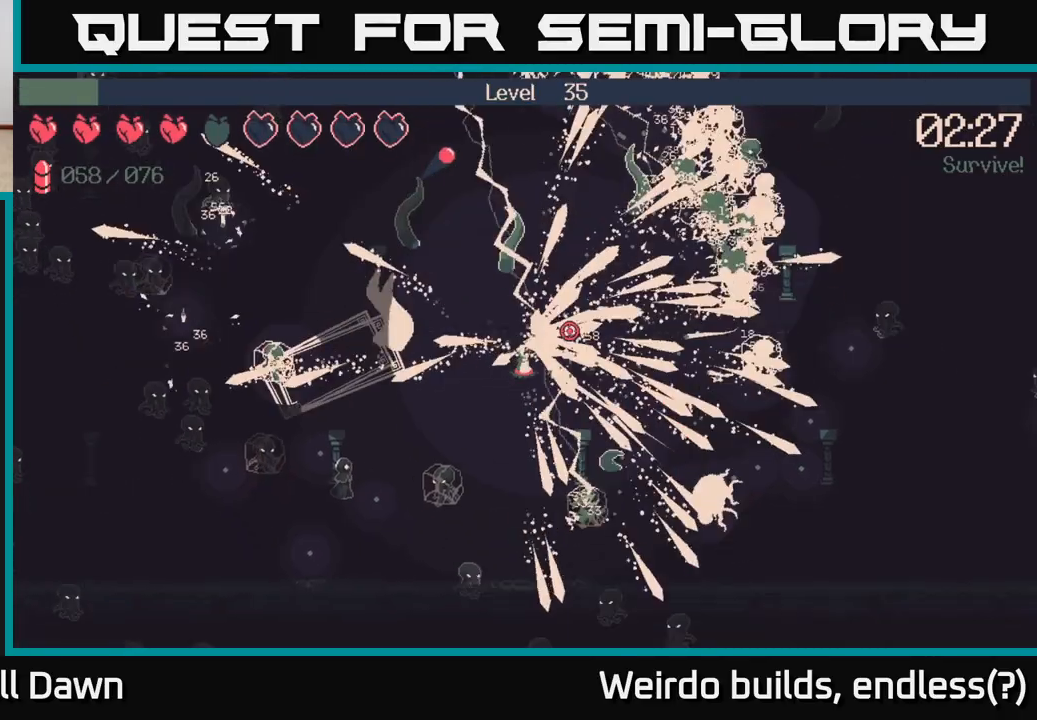
{"buttons": ["R2"], "left_stick": "up-right", "right_stick": "down-right", "events": [[300, "right_stick", "down-right"], [317, "left_stick", "up-right"]]}
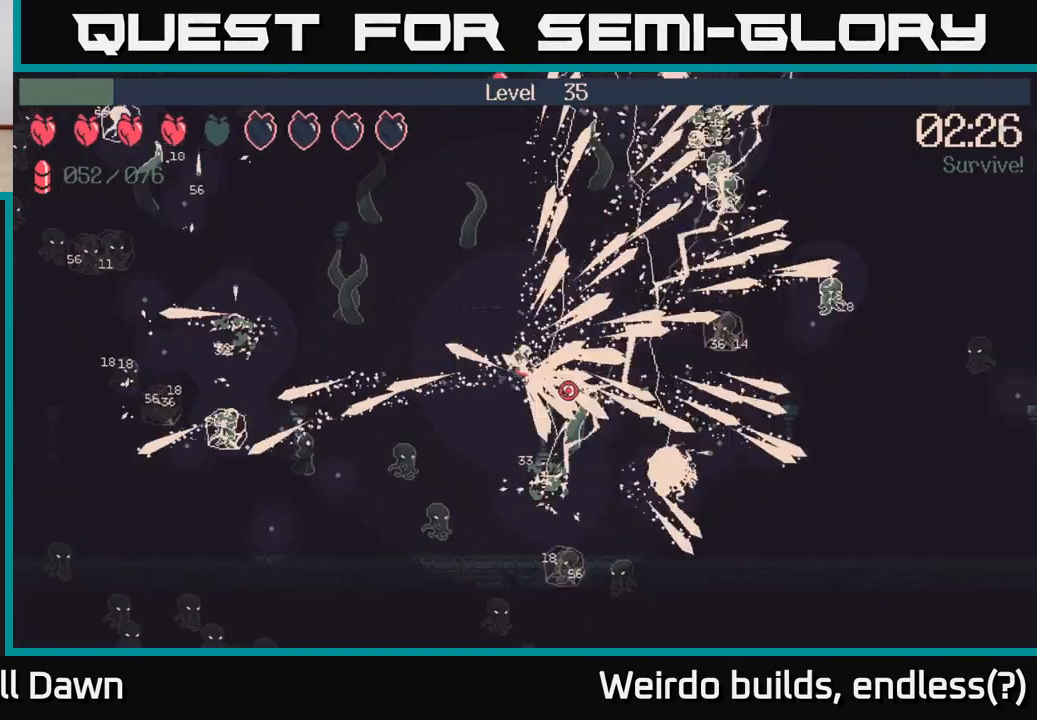
{"buttons": ["R2"], "left_stick": "up-right", "right_stick": "up-right", "events": [[83, "left_stick", "up"], [267, "left_stick", "up-right"], [467, "right_stick", "up-right"]]}
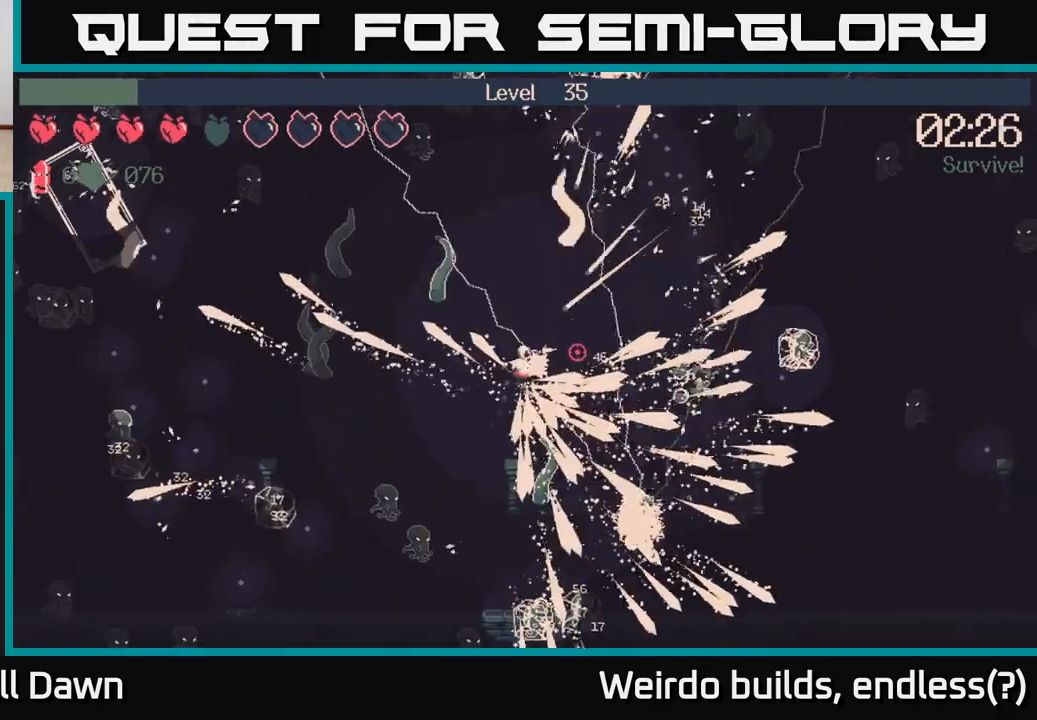
{"buttons": [], "left_stick": "up-right", "right_stick": "up-left", "events": [[117, "right_stick", "up"], [317, "R2", "up"], [500, "right_stick", "up-left"]]}
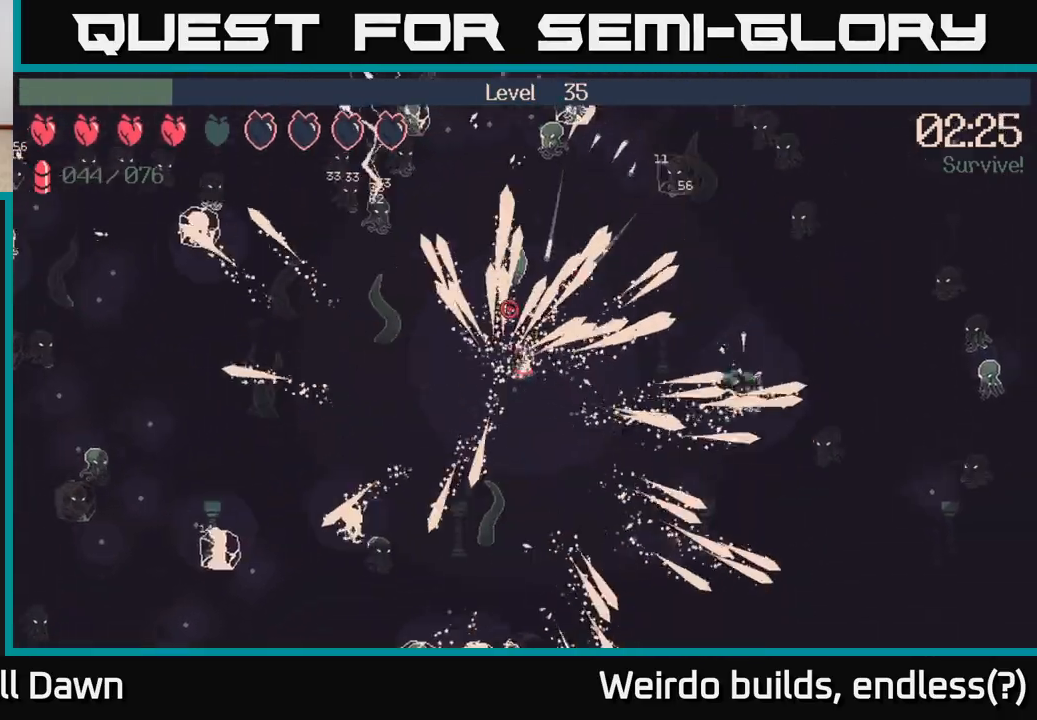
{"buttons": [], "left_stick": "down", "right_stick": "up-left", "events": [[133, "right_stick", "left"], [233, "left_stick", "right"], [267, "right_stick", "up-left"], [333, "left_stick", "down-right"], [483, "left_stick", "down"]]}
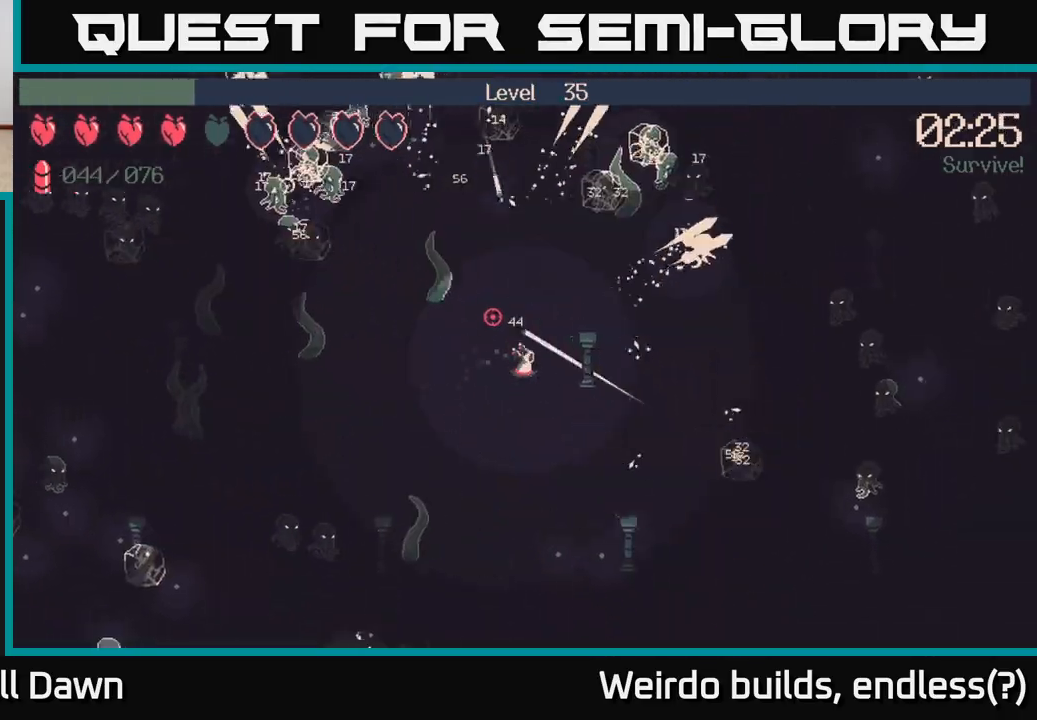
{"buttons": ["R2"], "left_stick": "left", "right_stick": "down-left", "events": [[167, "left_stick", "down-left"], [200, "R2", "down"], [267, "left_stick", "left"], [333, "right_stick", "down-left"]]}
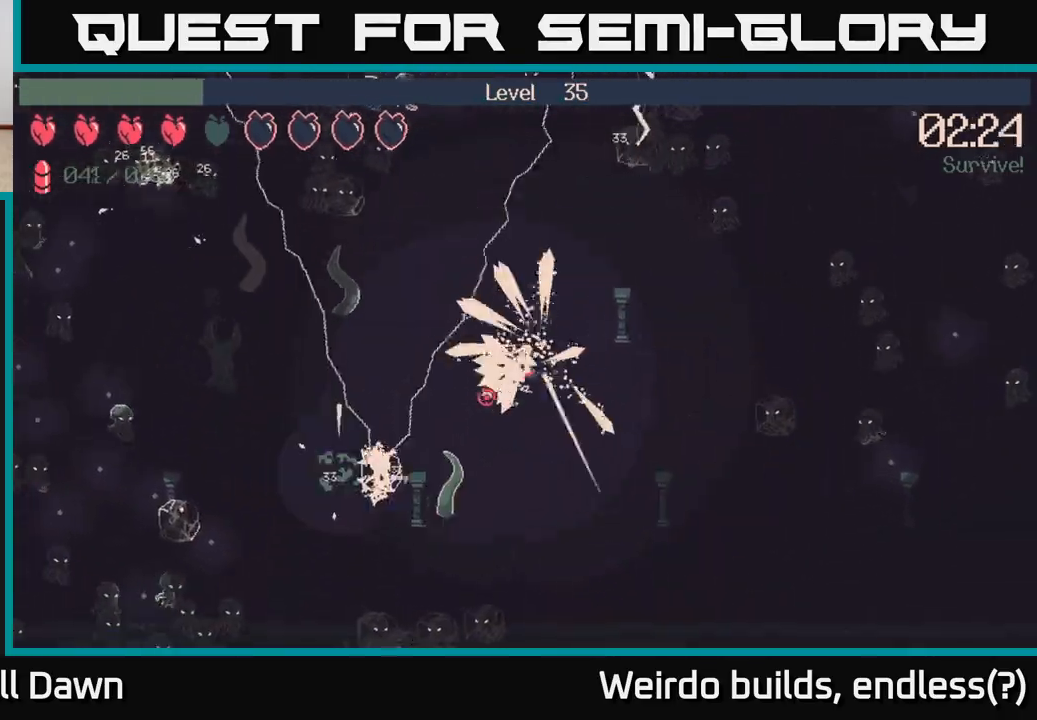
{"buttons": ["R2"], "left_stick": "up-left", "right_stick": "left", "events": [[67, "right_stick", "up-left"], [167, "left_stick", "up-left"], [217, "right_stick", "down-left"], [350, "right_stick", "up-left"], [500, "right_stick", "left"]]}
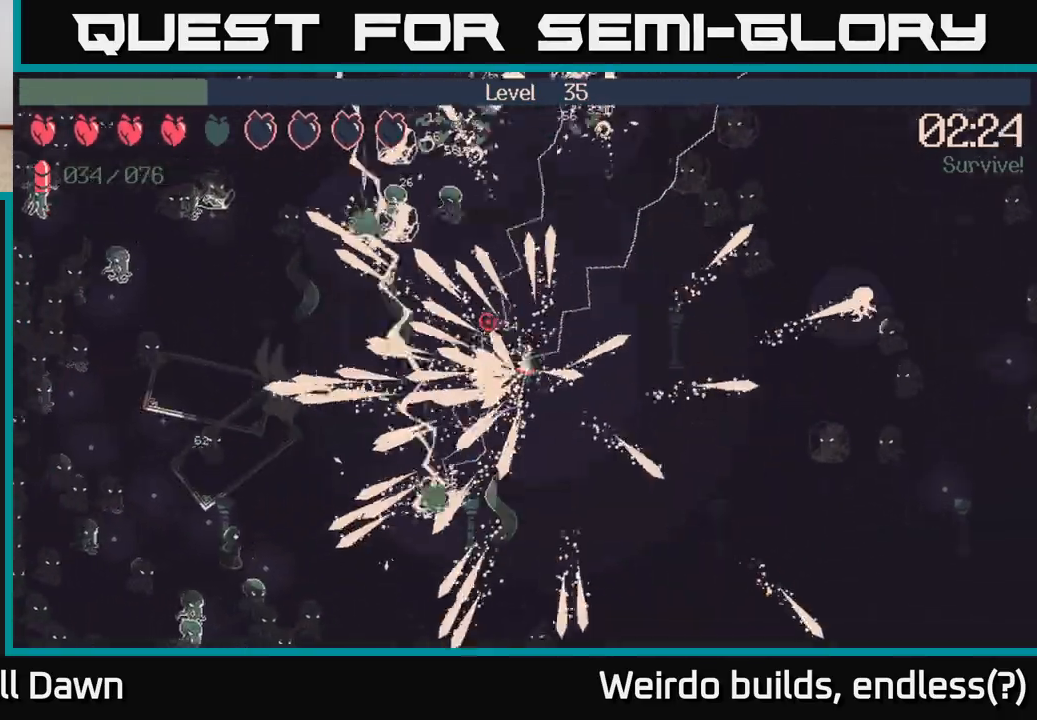
{"buttons": ["R2"], "left_stick": "up", "right_stick": "up-left", "events": [[50, "left_stick", "up"], [133, "right_stick", "up-left"], [250, "right_stick", "left"], [400, "right_stick", "up-left"]]}
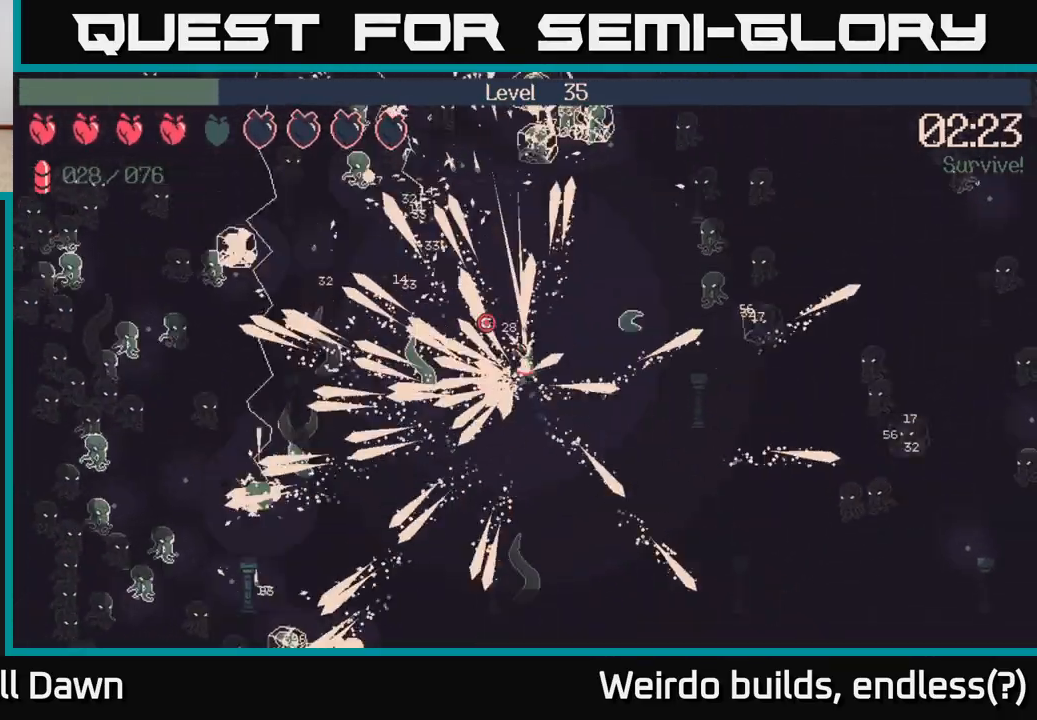
{"buttons": ["R2"], "left_stick": "left", "right_stick": "up-left", "events": [[33, "right_stick", "down-left"], [150, "left_stick", "up-left"], [150, "right_stick", "up-left"], [283, "right_stick", "down-left"], [400, "left_stick", "left"], [400, "right_stick", "up-left"]]}
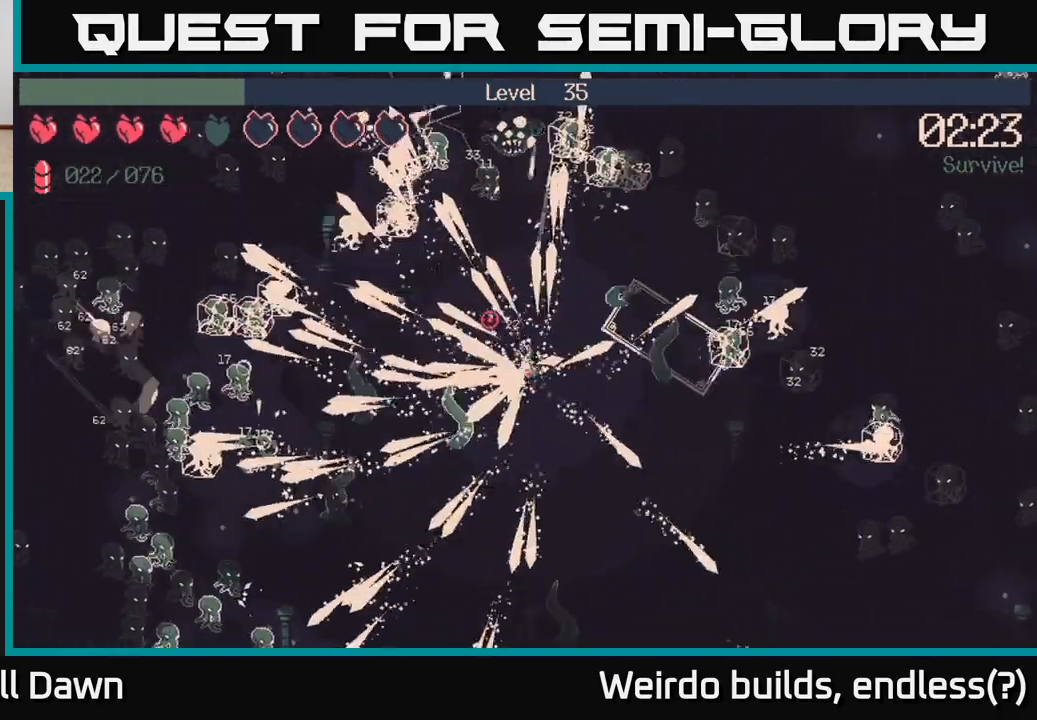
{"buttons": ["R2"], "left_stick": "left", "right_stick": "left", "events": [[117, "left_stick", "down-left"], [250, "left_stick", "left"], [250, "right_stick", "down-left"], [383, "right_stick", "up-left"], [483, "right_stick", "left"]]}
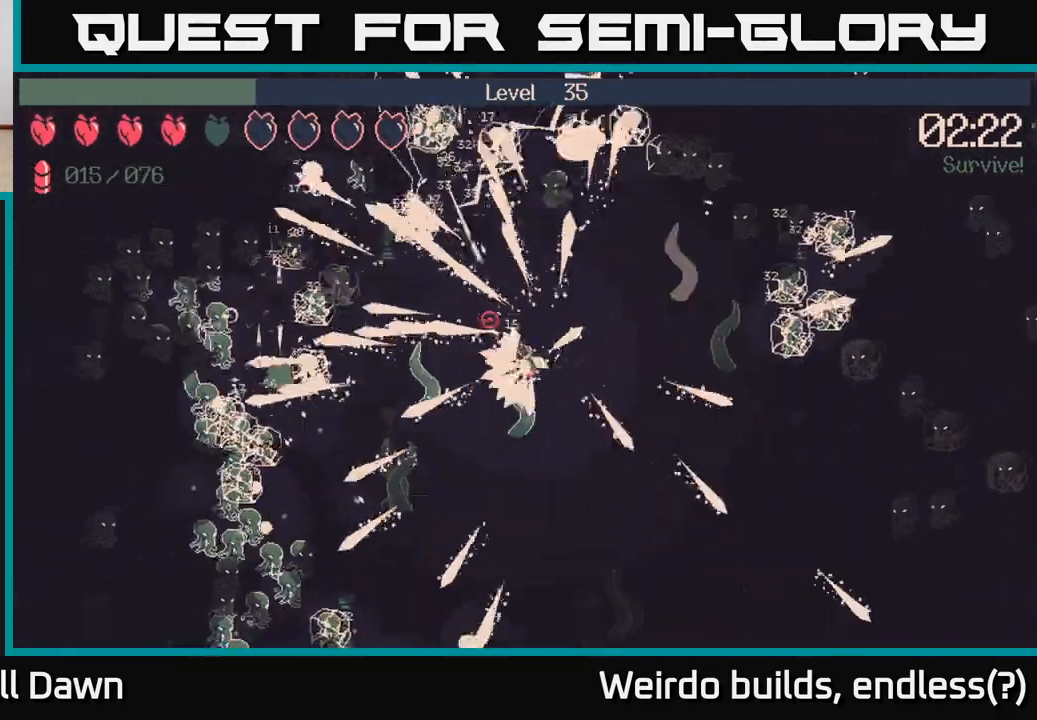
{"buttons": ["R2"], "left_stick": "up", "right_stick": "up-left", "events": [[283, "left_stick", "up-left"], [333, "right_stick", "up-left"], [450, "left_stick", "up"]]}
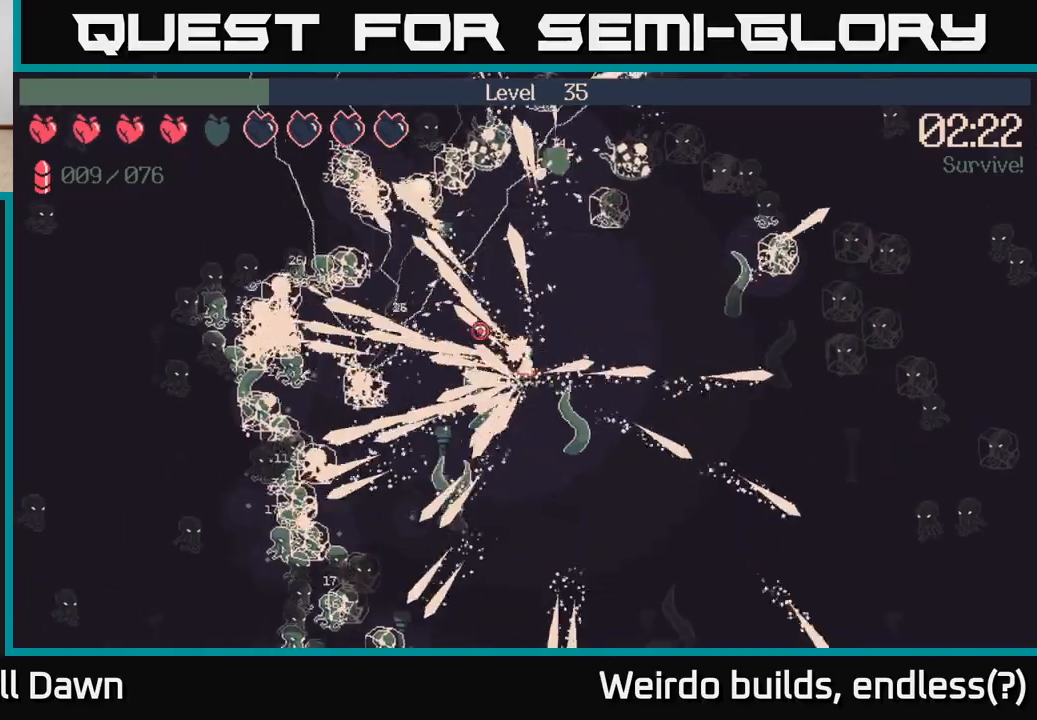
{"buttons": ["R2"], "left_stick": "down-left", "right_stick": "left", "events": [[150, "right_stick", "up"], [333, "left_stick", "left"], [367, "right_stick", "left"], [467, "left_stick", "down-left"]]}
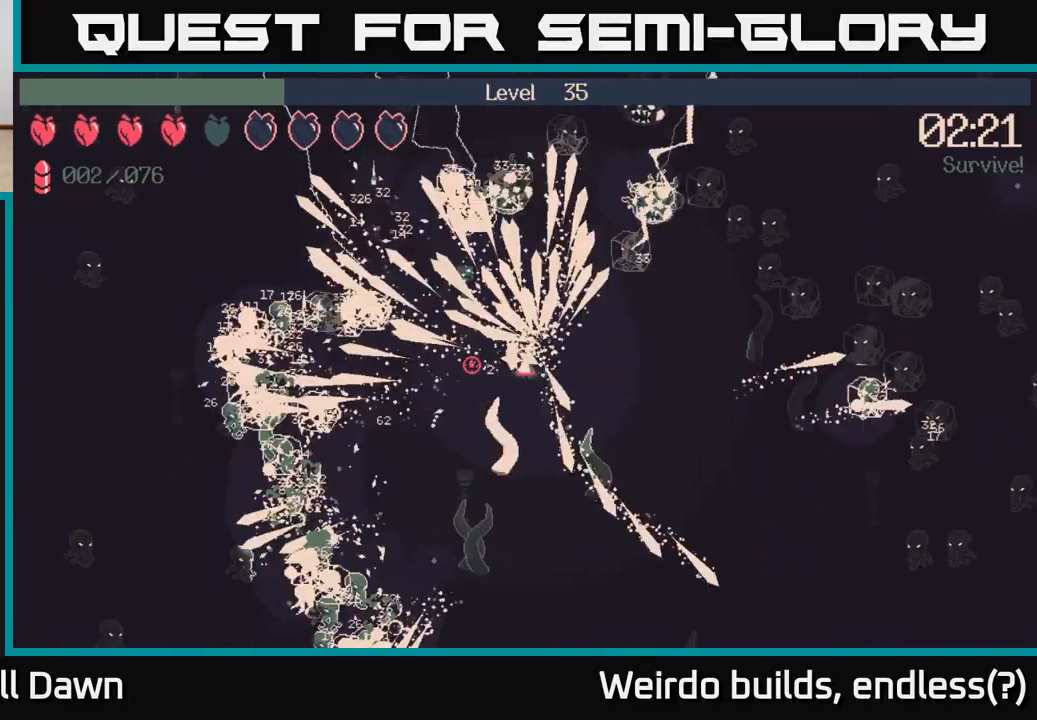
{"buttons": ["R2"], "left_stick": "down-left", "right_stick": "down-left", "events": [[17, "right_stick", "up-left"], [267, "right_stick", "down-left"]]}
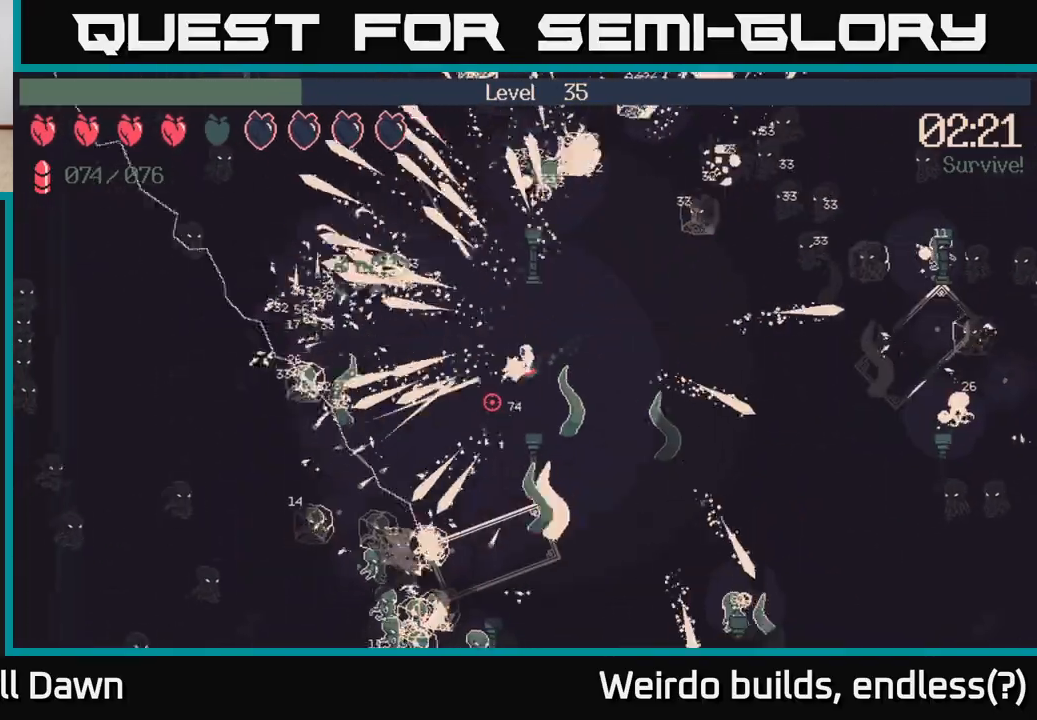
{"buttons": ["R2"], "left_stick": "up-left", "right_stick": "left", "events": [[167, "left_stick", "down-right"], [300, "left_stick", "up-right"], [350, "left_stick", "up-left"], [350, "right_stick", "up-left"], [500, "right_stick", "left"]]}
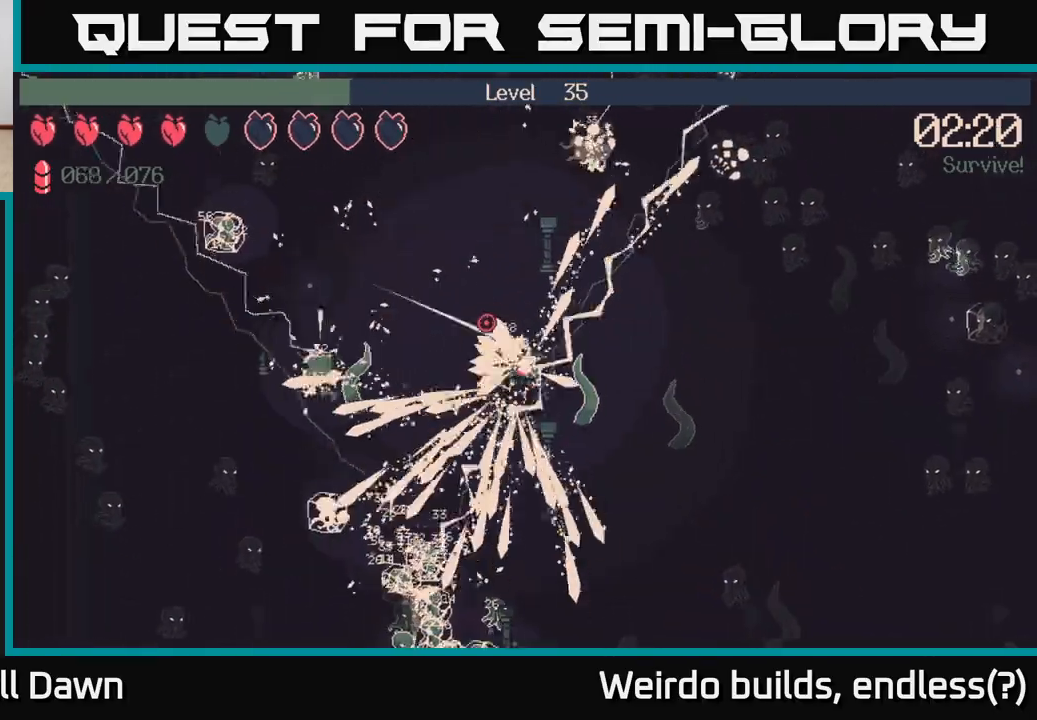
{"buttons": ["R2"], "left_stick": "up-left", "right_stick": "down-left", "events": [[17, "right_stick", "down-left"]]}
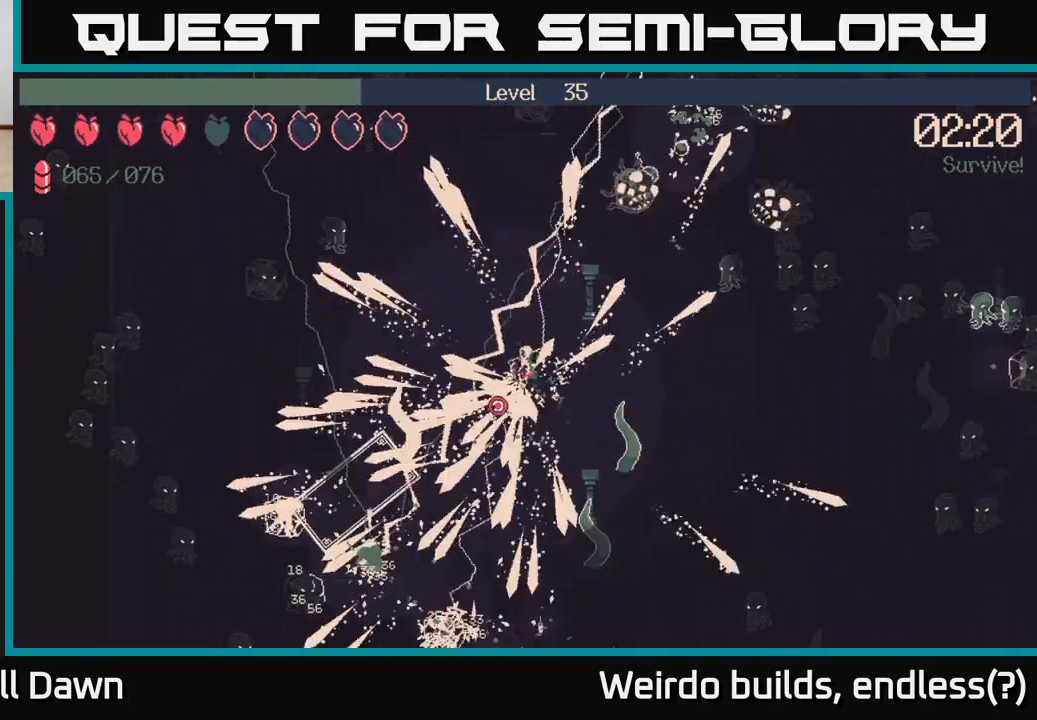
{"buttons": ["R2"], "left_stick": "down", "right_stick": "down-left", "events": [[183, "left_stick", "down-left"], [383, "left_stick", "down"]]}
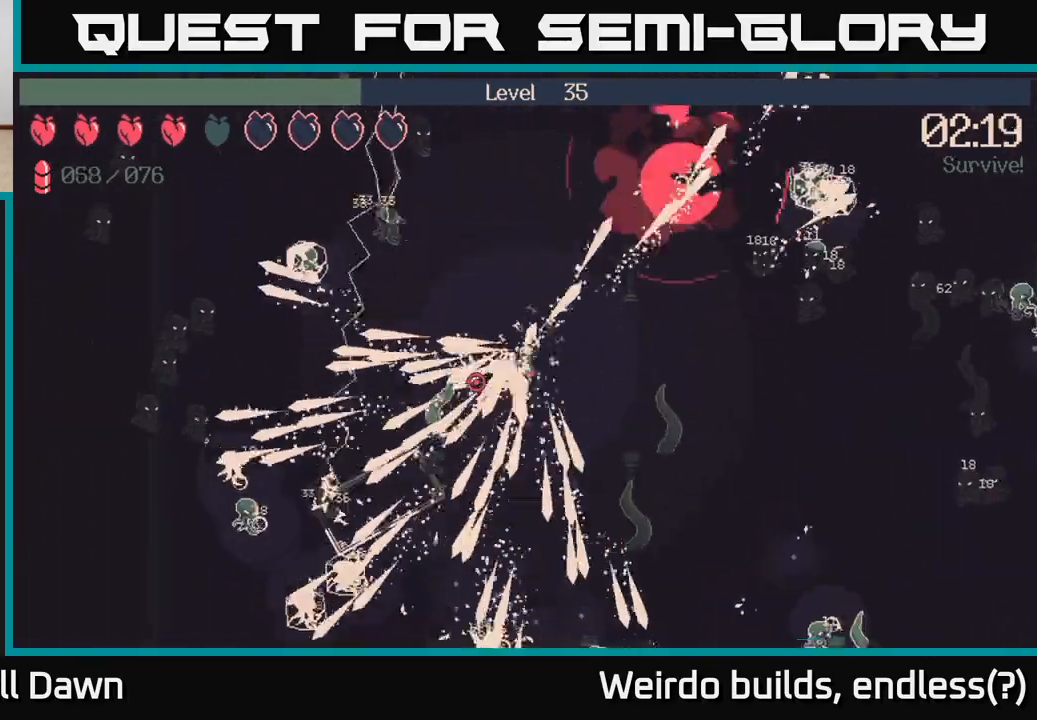
{"buttons": ["R2"], "left_stick": "down", "right_stick": "down", "events": [[267, "right_stick", "down"]]}
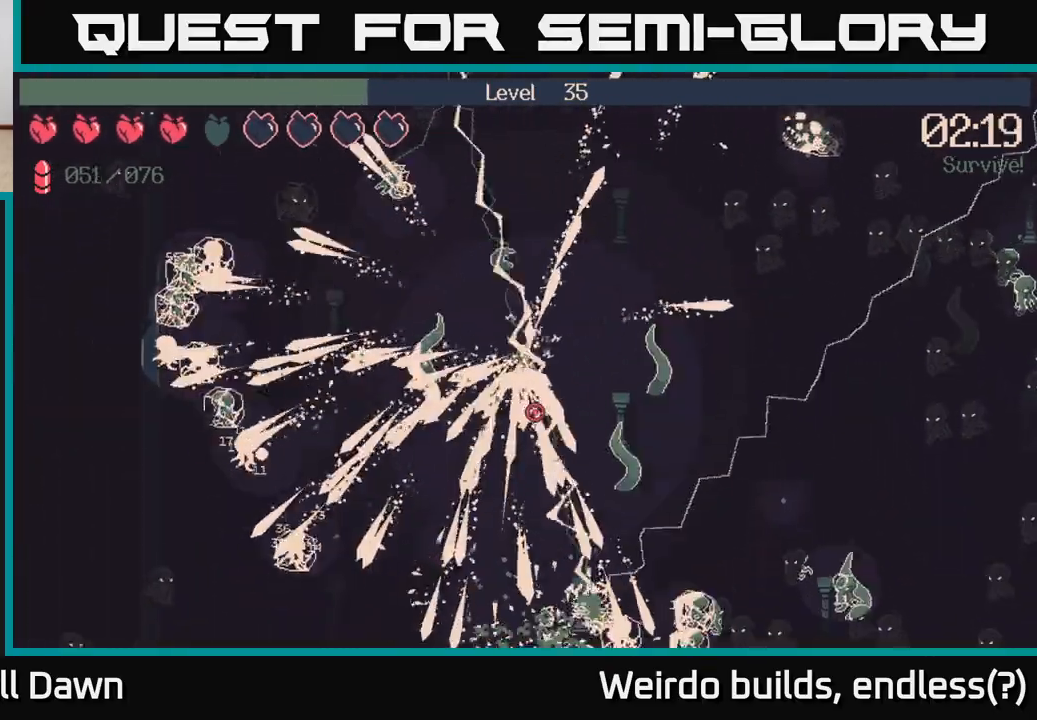
{"buttons": ["R2"], "left_stick": "down-left", "right_stick": "down-left", "events": [[133, "right_stick", "left"], [183, "right_stick", "up-left"], [400, "left_stick", "down-left"], [467, "right_stick", "down-left"]]}
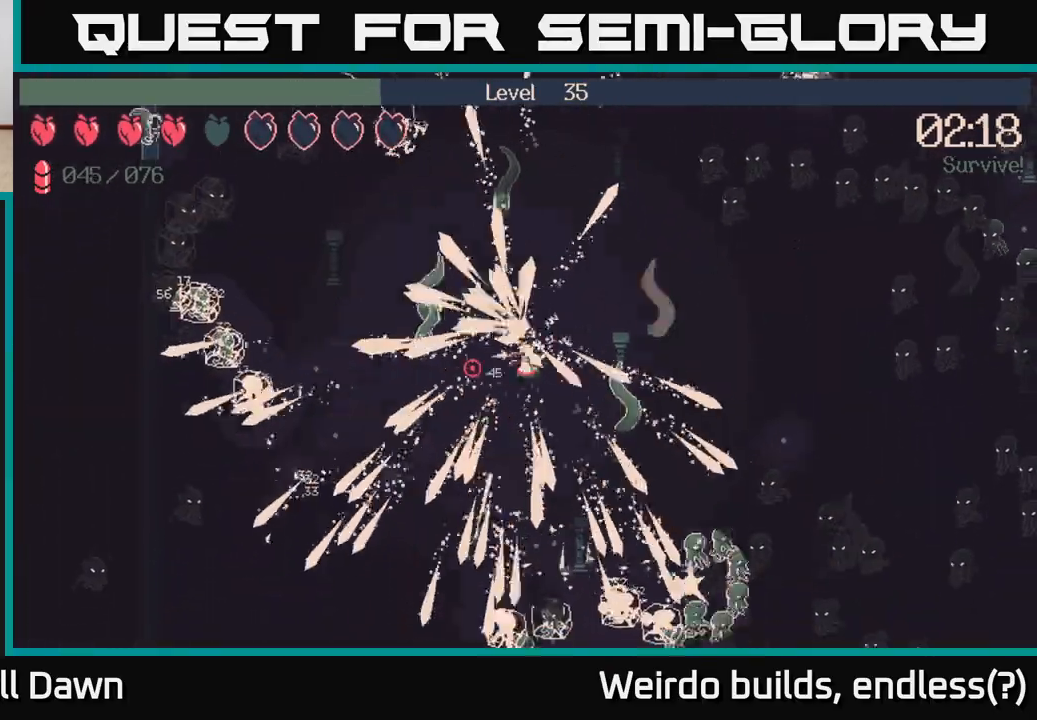
{"buttons": ["R2"], "left_stick": "down-left", "right_stick": "up-left", "events": [[133, "right_stick", "up-left"], [317, "right_stick", "left"], [483, "right_stick", "up-left"]]}
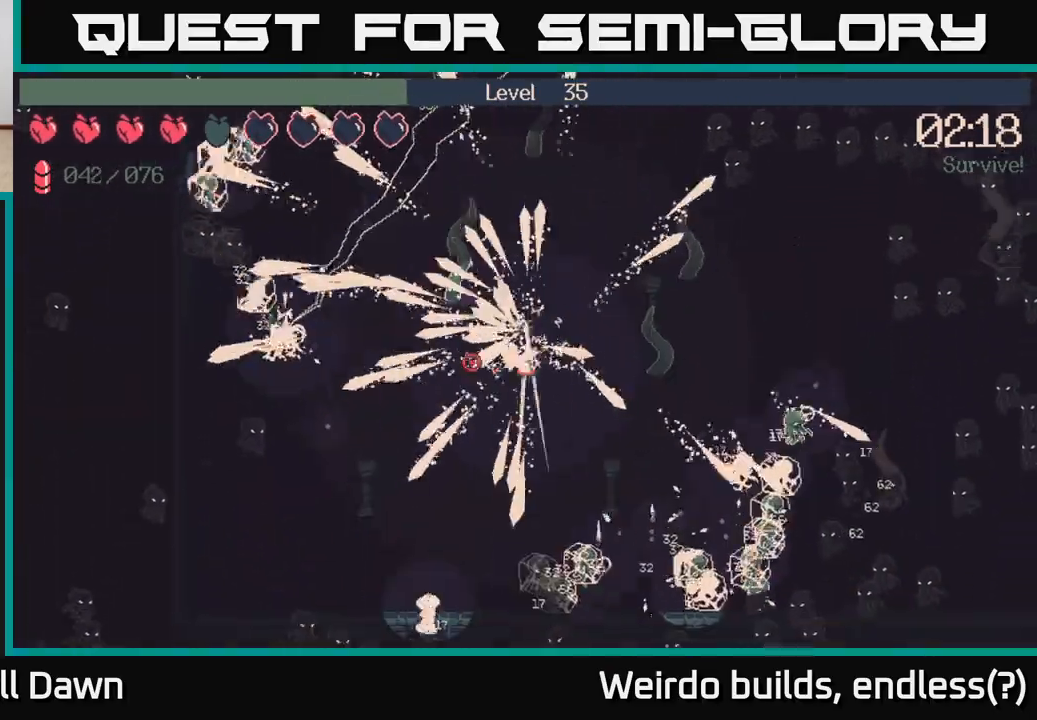
{"buttons": ["R2"], "left_stick": "left", "right_stick": "up-left", "events": [[150, "right_stick", "left"], [317, "left_stick", "left"], [367, "right_stick", "up-left"]]}
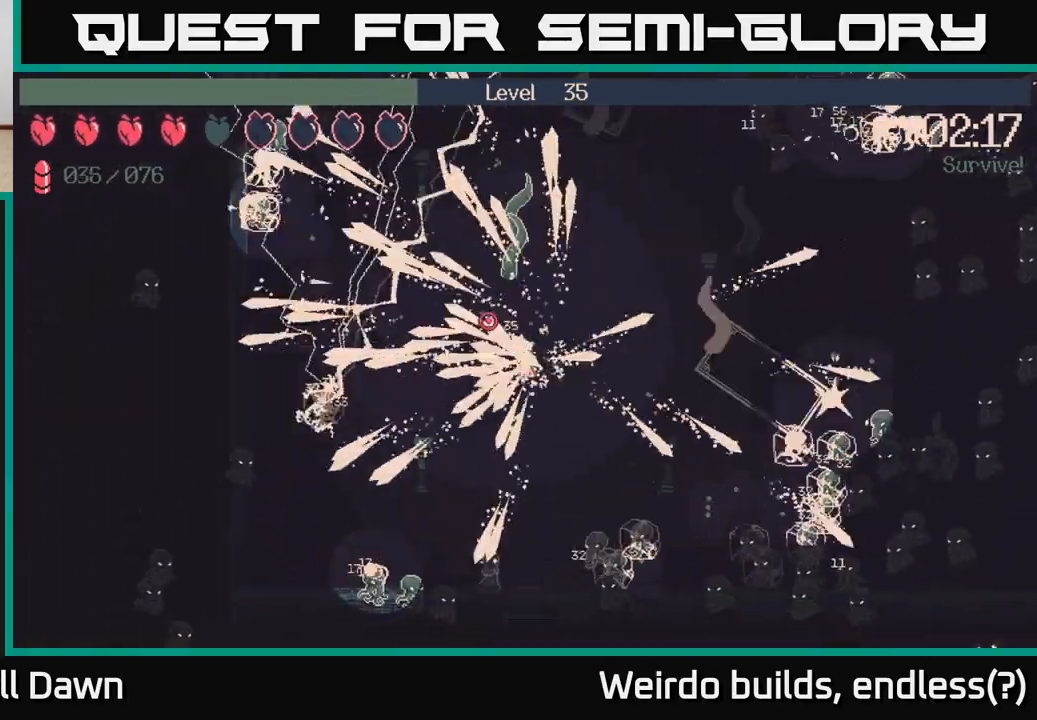
{"buttons": ["R2"], "left_stick": "up-left", "right_stick": "up-right", "events": [[33, "left_stick", "up-left"], [183, "right_stick", "up-right"], [350, "right_stick", "right"], [467, "right_stick", "up-right"]]}